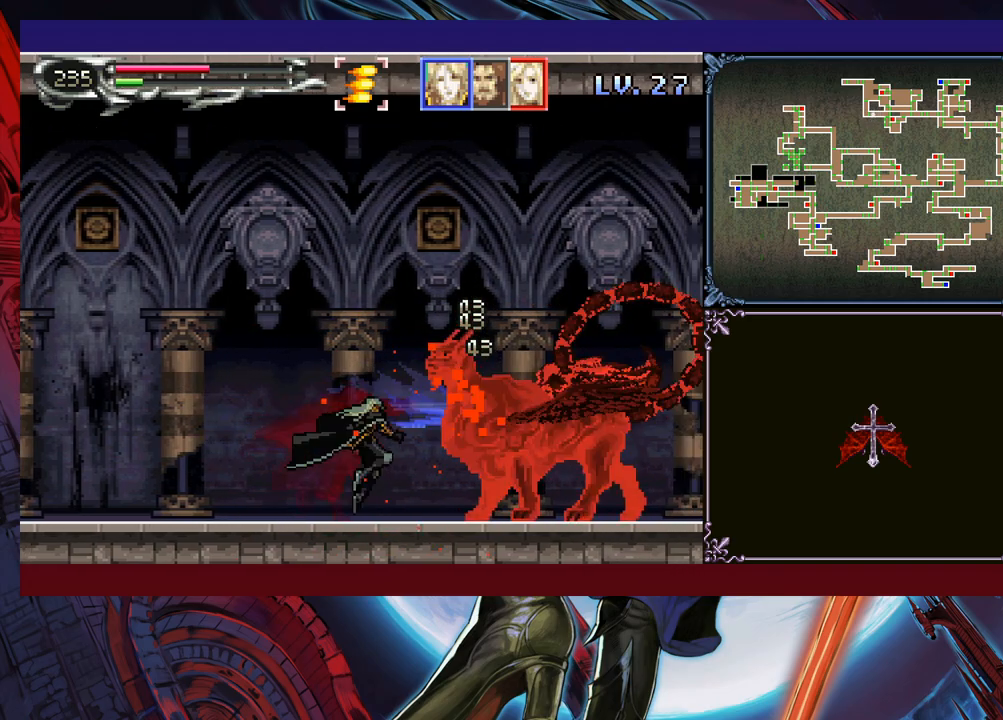
Gameplay with a controller (Xbox layout); each line is a JSON object with the inputs held at the frame after it. "events" lists button and stick changes between this image and that frame as [ms after this image, input, new state], when the widget could be followed in between. Not read: L2 R2 R3 right_stick.
{"buttons": [], "left_stick": "center", "events": [[100, "B", "down"], [100, "left_stick", "center"], [133, "A", "down"], [133, "B", "up"], [183, "A", "up"], [383, "B", "down"], [400, "A", "down"], [400, "B", "up"], [450, "A", "up"]]}
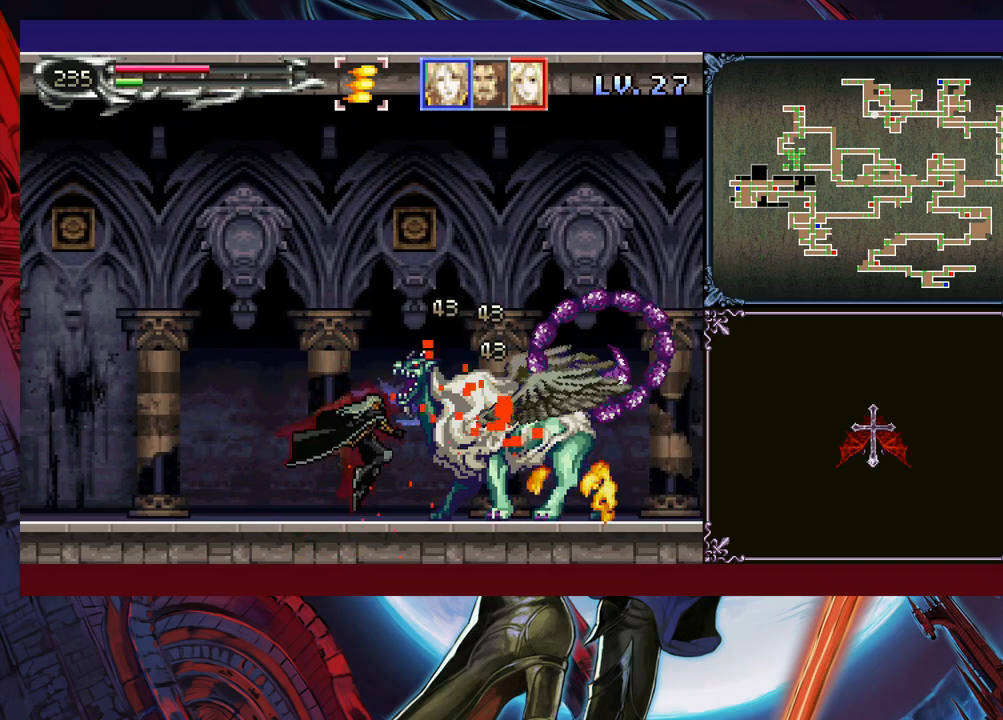
{"buttons": [], "left_stick": "right", "events": [[150, "A", "down"], [200, "A", "up"], [350, "left_stick", "right"]]}
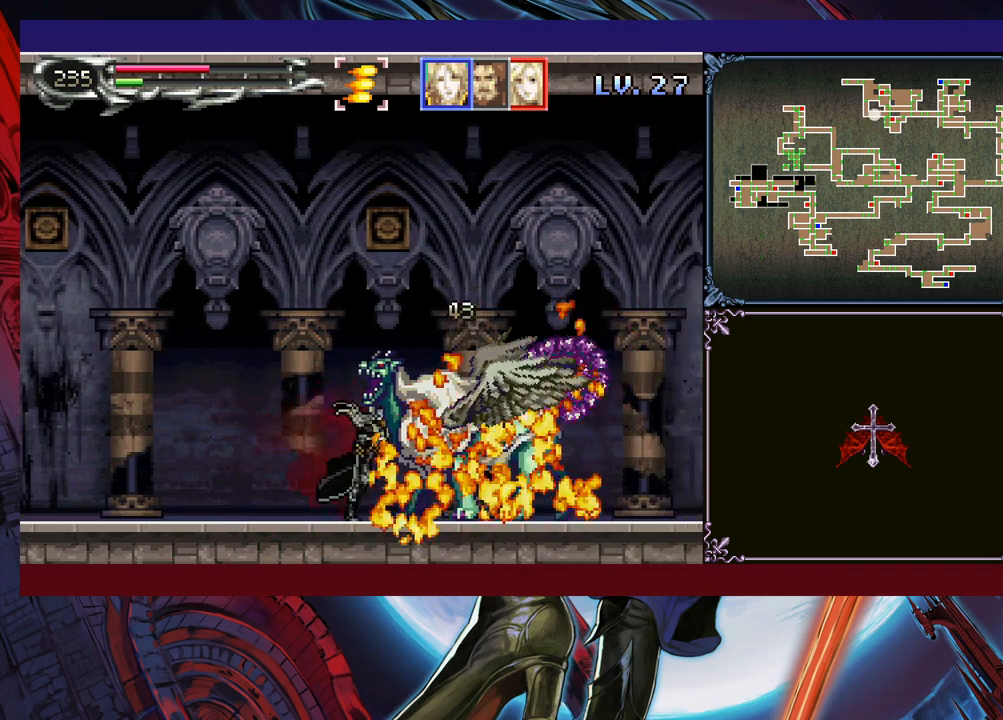
{"buttons": ["Y"], "left_stick": "center", "events": [[50, "Y", "down"], [50, "left_stick", "left"], [100, "left_stick", "center"], [133, "Y", "up"], [200, "Y", "down"], [200, "left_stick", "down"], [250, "left_stick", "center"], [283, "Y", "up"], [350, "Y", "down"], [350, "left_stick", "down"], [400, "Y", "up"], [400, "left_stick", "center"], [500, "Y", "down"]]}
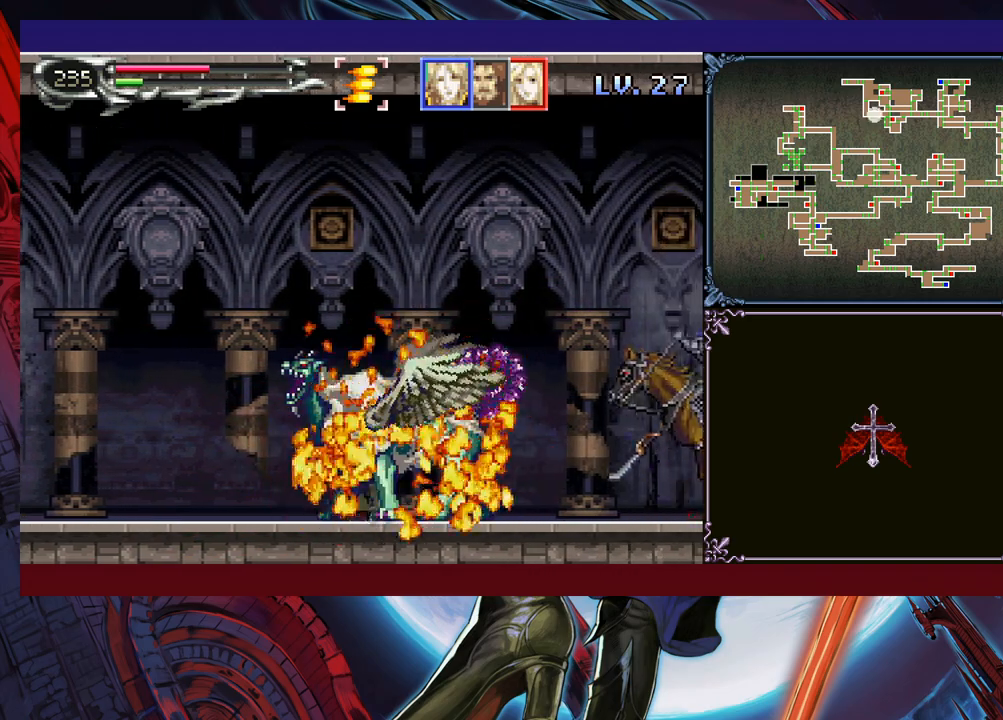
{"buttons": [], "left_stick": "right", "events": [[50, "Y", "up"], [133, "Y", "down"], [150, "left_stick", "down"], [200, "Y", "up"], [200, "left_stick", "center"], [250, "B", "down"], [283, "B", "up"], [283, "left_stick", "right"], [300, "A", "down"], [350, "A", "up"]]}
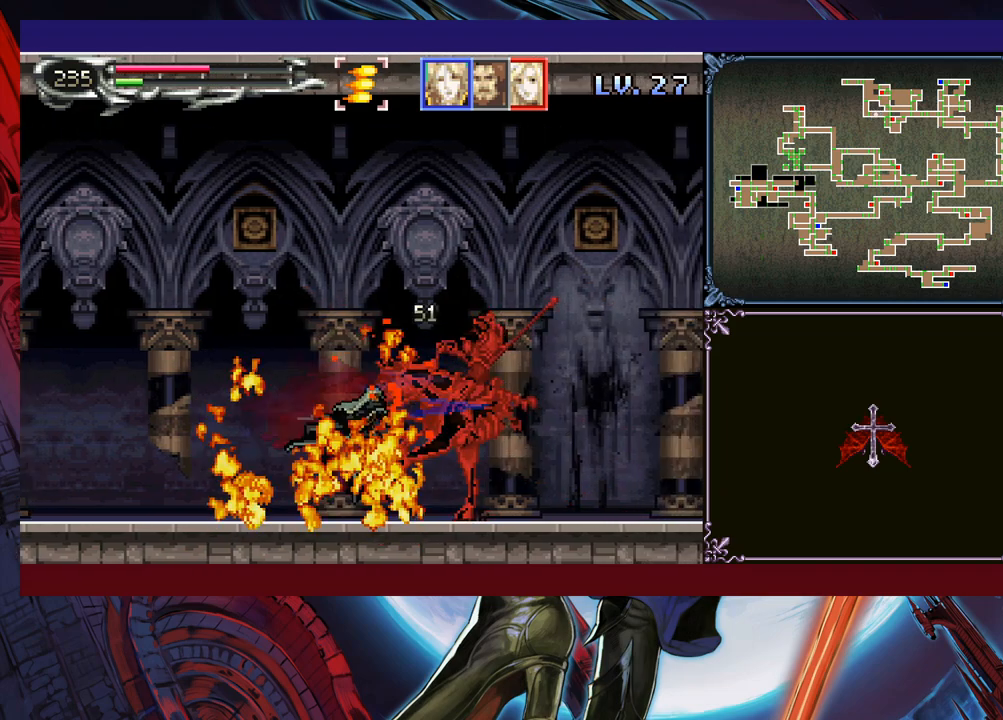
{"buttons": [], "left_stick": "right", "events": [[100, "A", "down"], [100, "B", "down"], [133, "B", "up"], [183, "A", "up"], [383, "B", "down"], [400, "A", "down"], [400, "B", "up"], [450, "A", "up"]]}
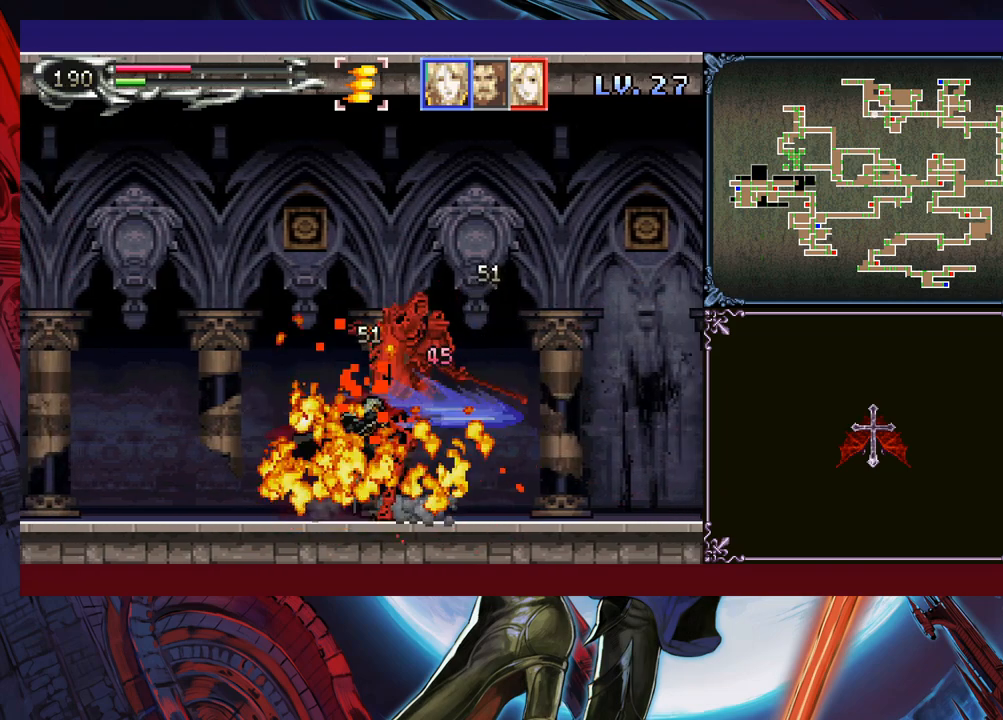
{"buttons": [], "left_stick": "right", "events": [[133, "B", "down"], [150, "A", "down"], [150, "B", "up"], [200, "A", "up"], [383, "B", "down"], [400, "A", "down"], [400, "B", "up"], [483, "A", "up"]]}
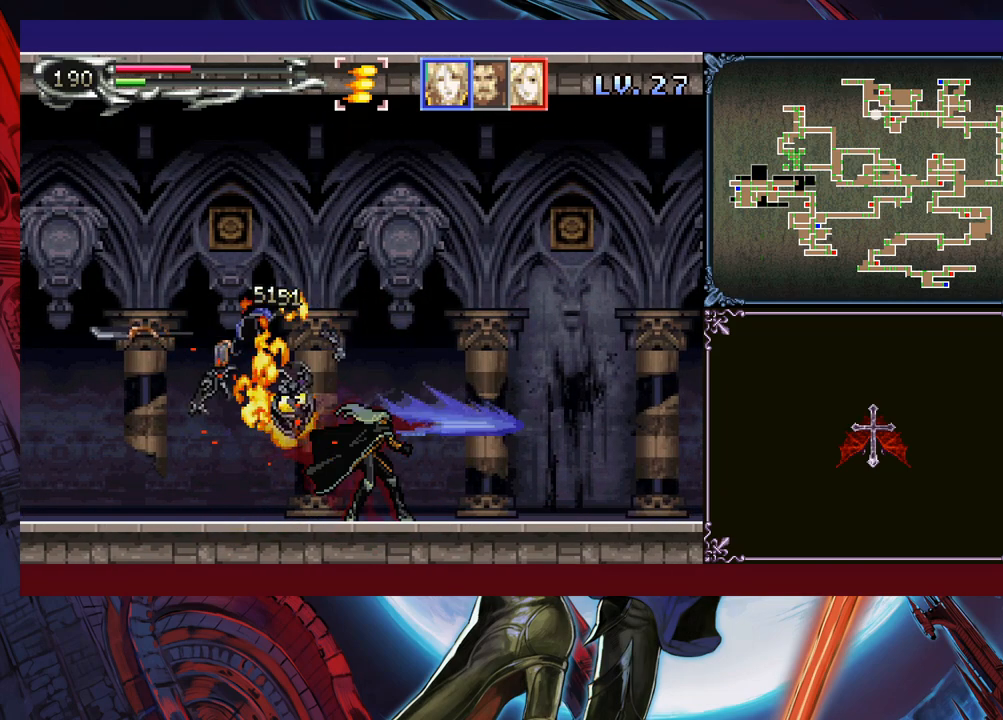
{"buttons": [], "left_stick": "center", "events": [[200, "left_stick", "left"], [250, "left_stick", "center"], [300, "Y", "down"], [350, "Y", "up"], [400, "left_stick", "left"], [450, "left_stick", "center"]]}
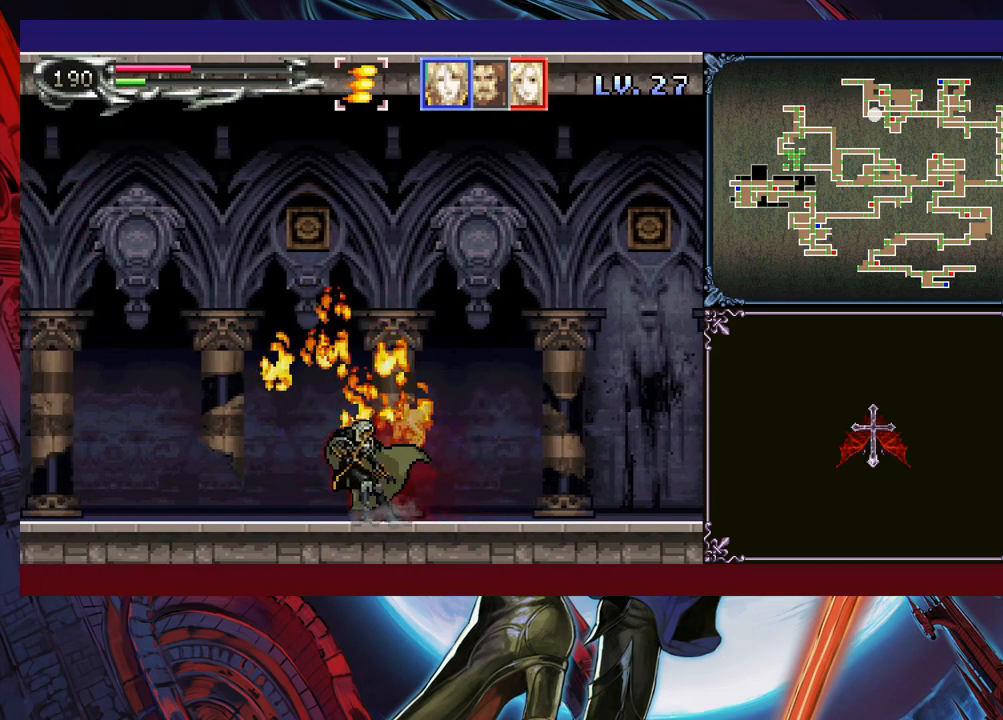
{"buttons": [], "left_stick": "center", "events": [[150, "left_stick", "left"], [283, "left_stick", "center"]]}
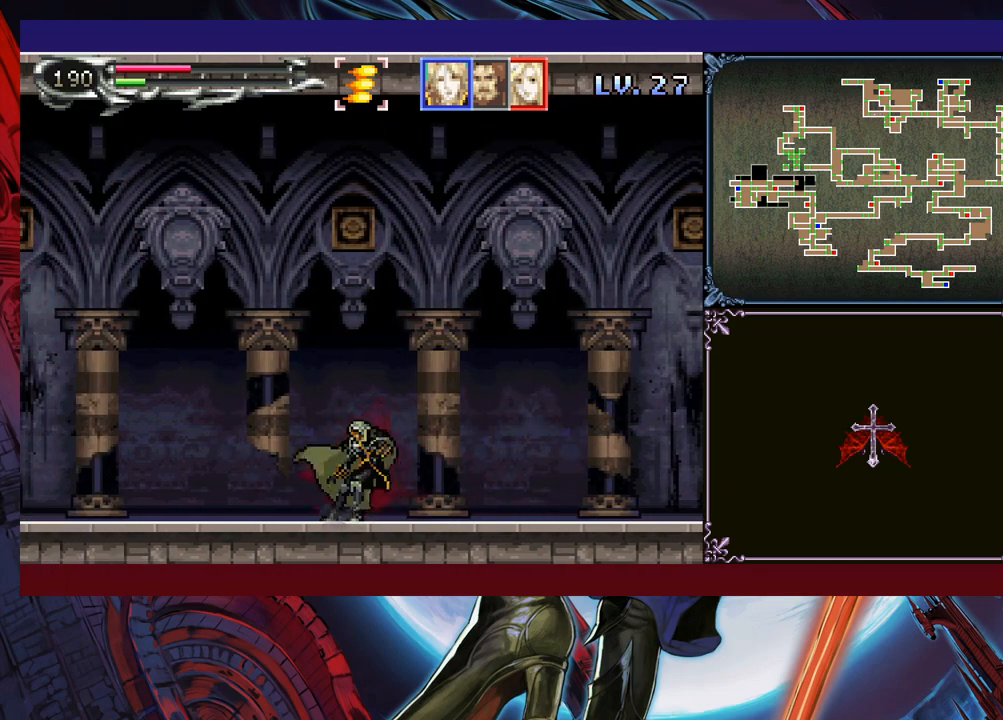
{"buttons": [], "left_stick": "center", "events": [[450, "Y", "down"], [500, "Y", "up"]]}
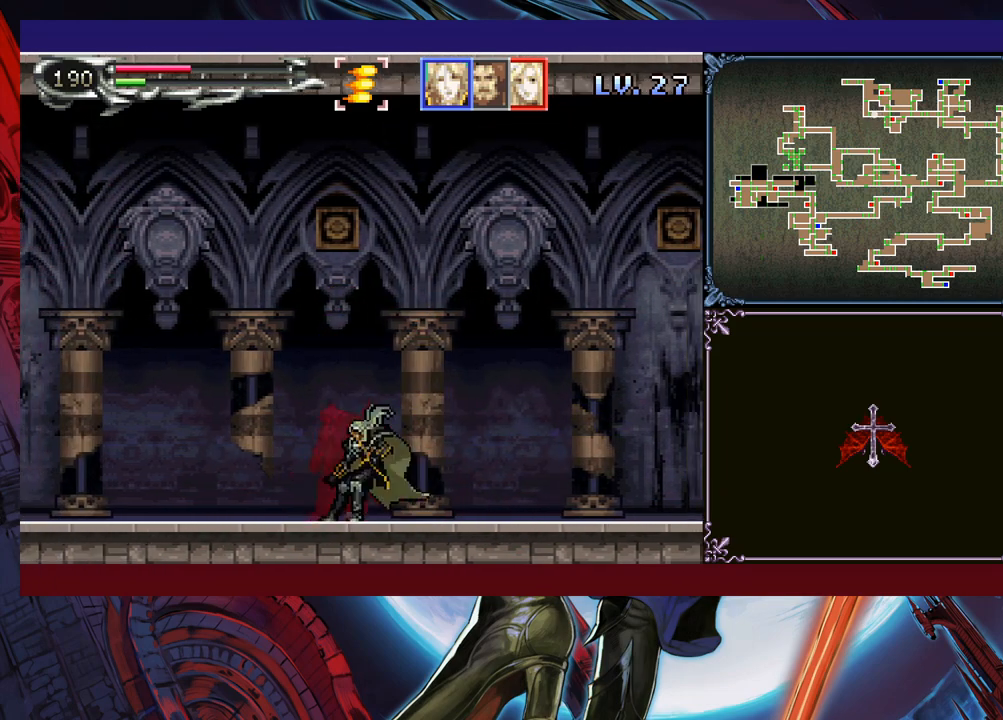
{"buttons": [], "left_stick": "center", "events": [[50, "left_stick", "down"], [100, "Y", "down"], [100, "left_stick", "center"], [150, "Y", "up"], [200, "left_stick", "down"], [250, "Y", "down"], [250, "left_stick", "center"], [300, "Y", "up"], [400, "Y", "down"], [450, "Y", "up"]]}
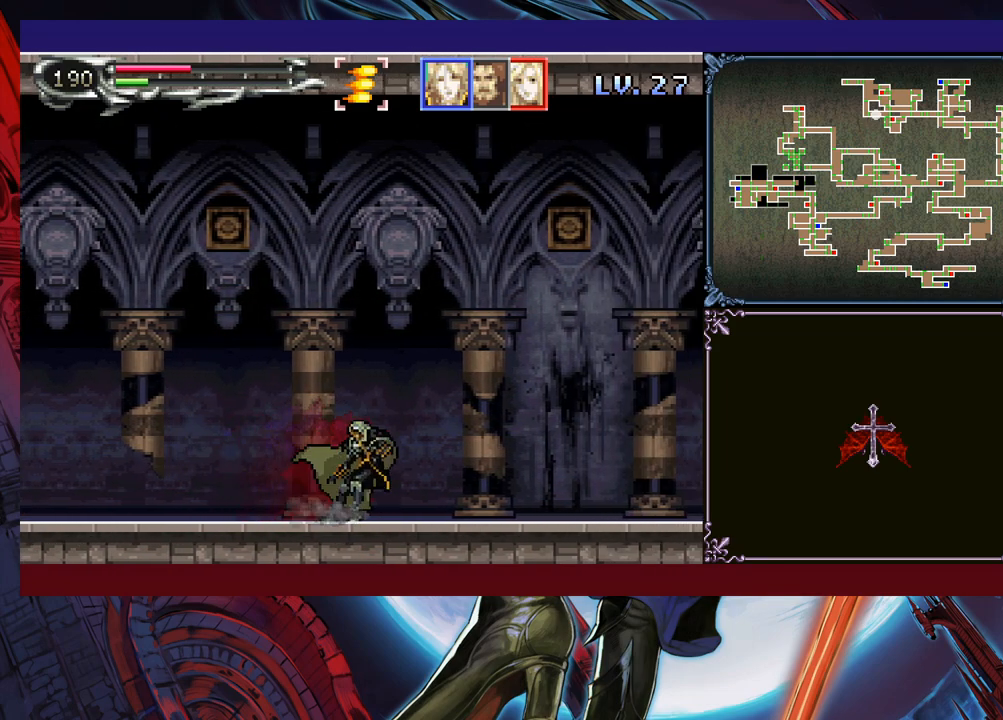
{"buttons": [], "left_stick": "center", "events": [[50, "DPAD_DOWN", "down"], [133, "DPAD_DOWN", "up"], [133, "Y", "down"], [200, "Y", "up"], [233, "DPAD_DOWN", "down"], [283, "DPAD_DOWN", "up"], [300, "Y", "down"], [350, "Y", "up"], [383, "DPAD_DOWN", "down"], [433, "DPAD_DOWN", "up"], [450, "Y", "down"], [500, "Y", "up"]]}
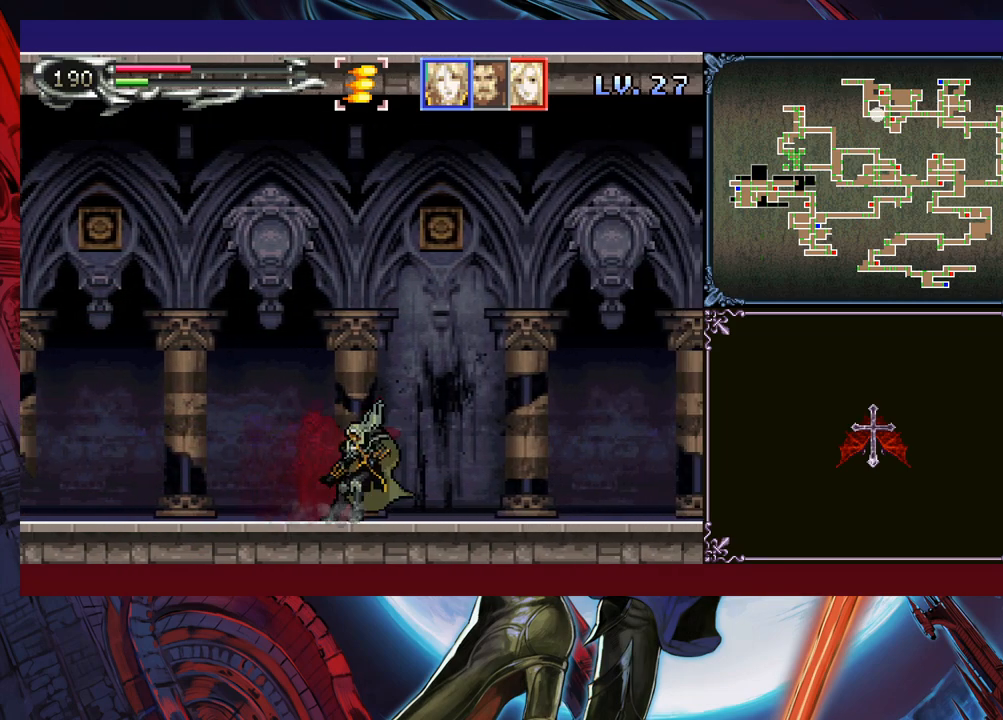
{"buttons": ["Y"], "left_stick": "center", "events": [[33, "DPAD_DOWN", "down"], [50, "DPAD_DOWN", "up"], [100, "Y", "down"], [183, "Y", "up"], [250, "Y", "down"], [300, "Y", "up"], [500, "Y", "down"]]}
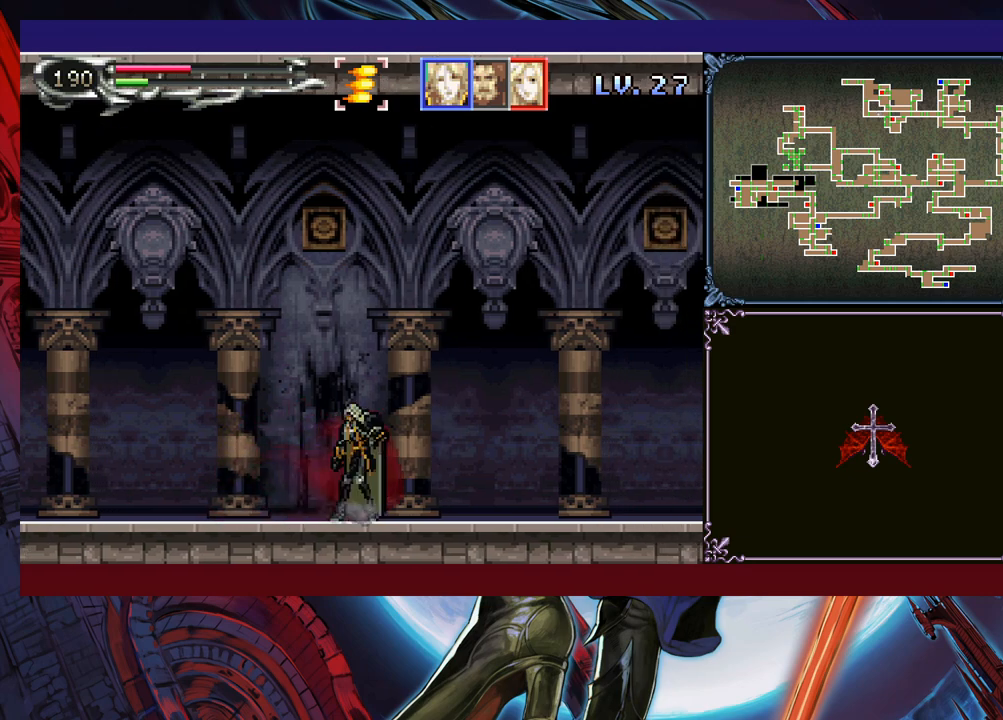
{"buttons": ["Y"], "left_stick": "center", "events": [[83, "Y", "up"], [183, "Y", "down"], [200, "DPAD_DOWN", "down"], [233, "Y", "up"], [250, "DPAD_DOWN", "up"], [300, "Y", "down"], [350, "DPAD_DOWN", "down"], [383, "Y", "up"], [400, "DPAD_DOWN", "up"], [450, "Y", "down"]]}
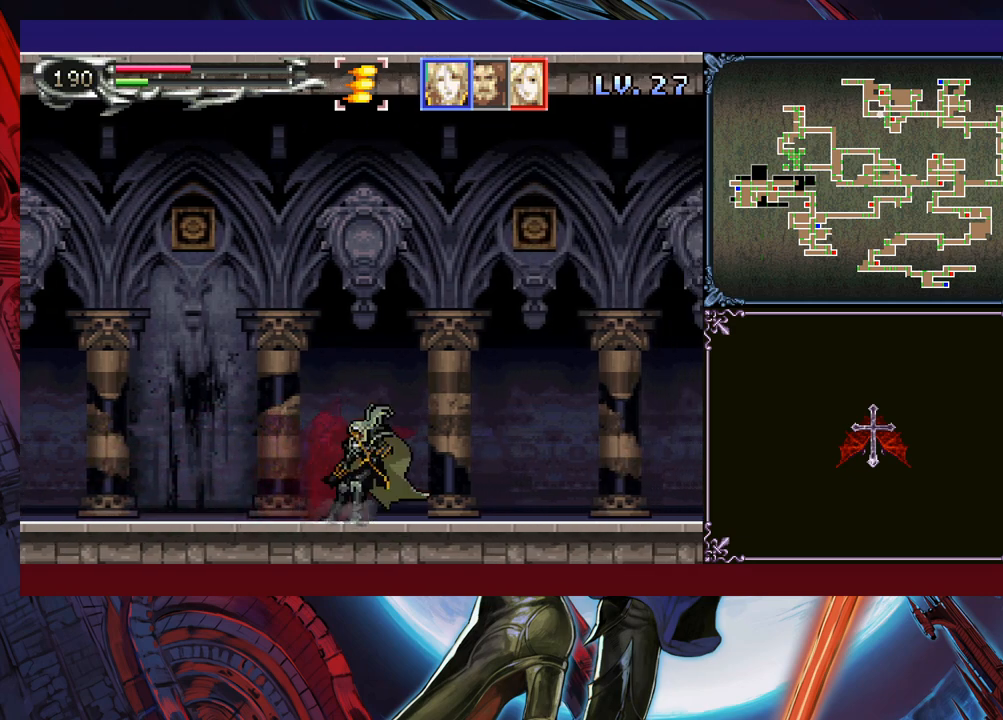
{"buttons": ["Y"], "left_stick": "center", "events": [[33, "DPAD_DOWN", "down"], [33, "Y", "up"], [83, "DPAD_DOWN", "up"], [133, "Y", "down"], [200, "DPAD_DOWN", "down"], [200, "Y", "up"], [250, "DPAD_DOWN", "up"], [283, "Y", "down"], [350, "DPAD_DOWN", "down"], [350, "Y", "up"], [450, "DPAD_DOWN", "up"], [450, "Y", "down"]]}
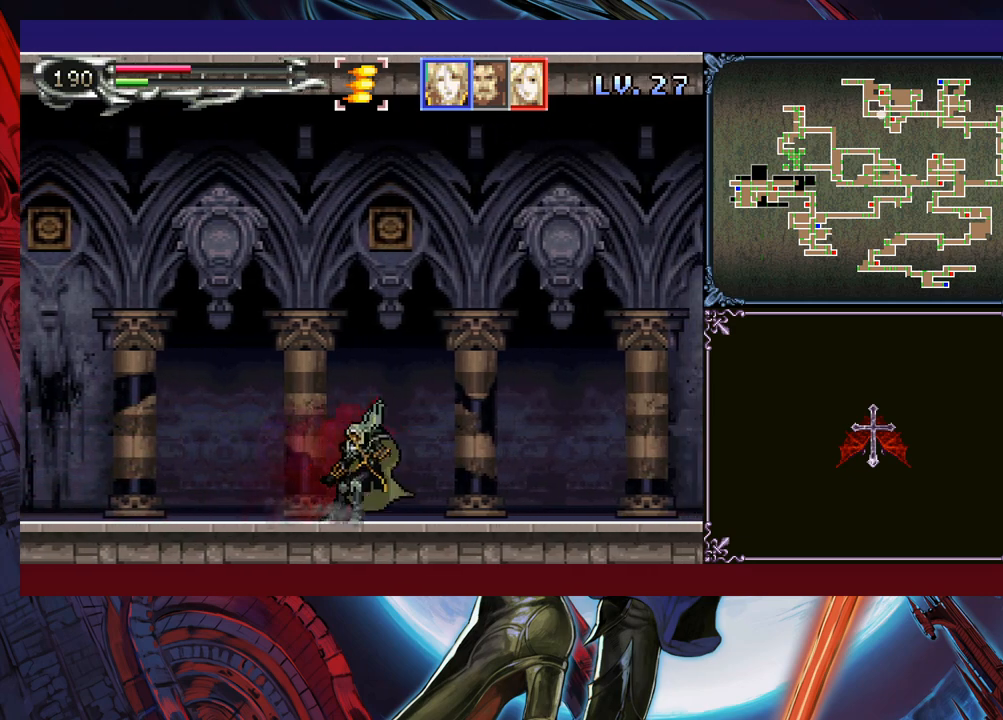
{"buttons": ["Y"], "left_stick": "center", "events": [[33, "DPAD_DOWN", "down"], [33, "Y", "up"], [83, "DPAD_DOWN", "up"], [100, "Y", "down"], [183, "Y", "up"], [200, "DPAD_DOWN", "down"], [250, "DPAD_DOWN", "up"], [283, "Y", "down"], [350, "DPAD_DOWN", "down"], [350, "Y", "up"], [433, "DPAD_DOWN", "up"], [450, "Y", "down"]]}
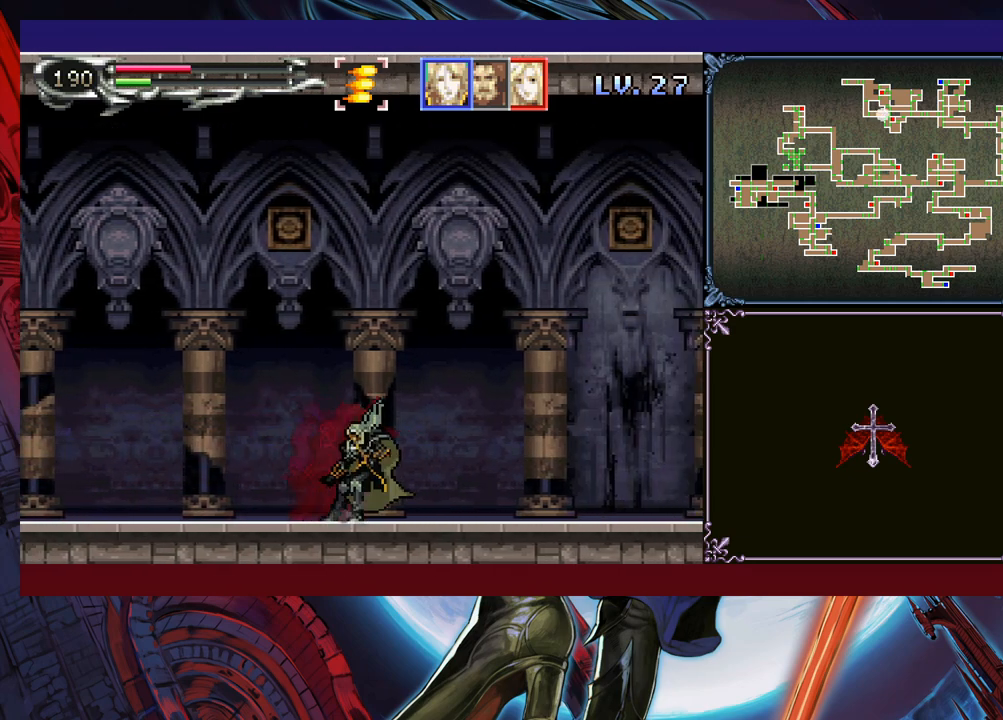
{"buttons": ["DPAD_DOWN"], "left_stick": "center", "events": [[33, "DPAD_DOWN", "down"], [33, "Y", "up"], [83, "DPAD_DOWN", "up"], [100, "Y", "down"], [183, "DPAD_DOWN", "down"], [183, "Y", "up"], [250, "DPAD_DOWN", "up"], [300, "Y", "down"], [350, "DPAD_DOWN", "down"], [350, "Y", "up"], [400, "DPAD_DOWN", "up"], [450, "Y", "down"], [500, "DPAD_DOWN", "down"], [500, "Y", "up"]]}
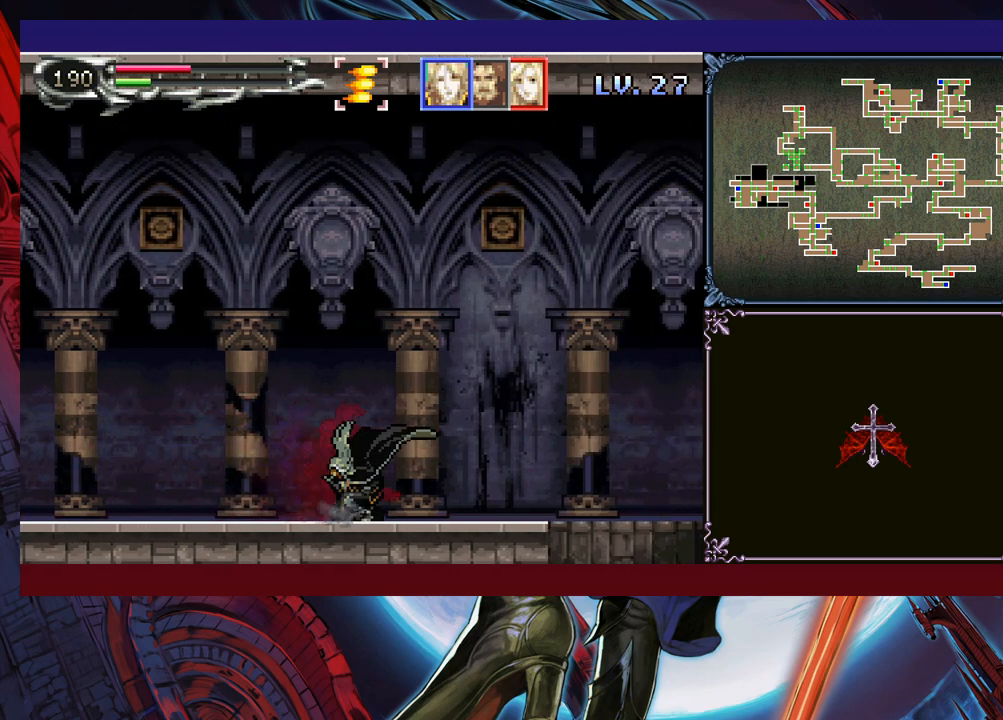
{"buttons": [], "left_stick": "center", "events": [[50, "DPAD_DOWN", "up"], [100, "Y", "down"], [150, "DPAD_DOWN", "down"], [183, "DPAD_DOWN", "up"], [183, "Y", "up"], [283, "Y", "down"], [300, "DPAD_DOWN", "down"], [333, "DPAD_DOWN", "up"], [333, "Y", "up"], [400, "DPAD_DOWN", "down"], [433, "Y", "down"], [500, "DPAD_DOWN", "up"], [500, "Y", "up"]]}
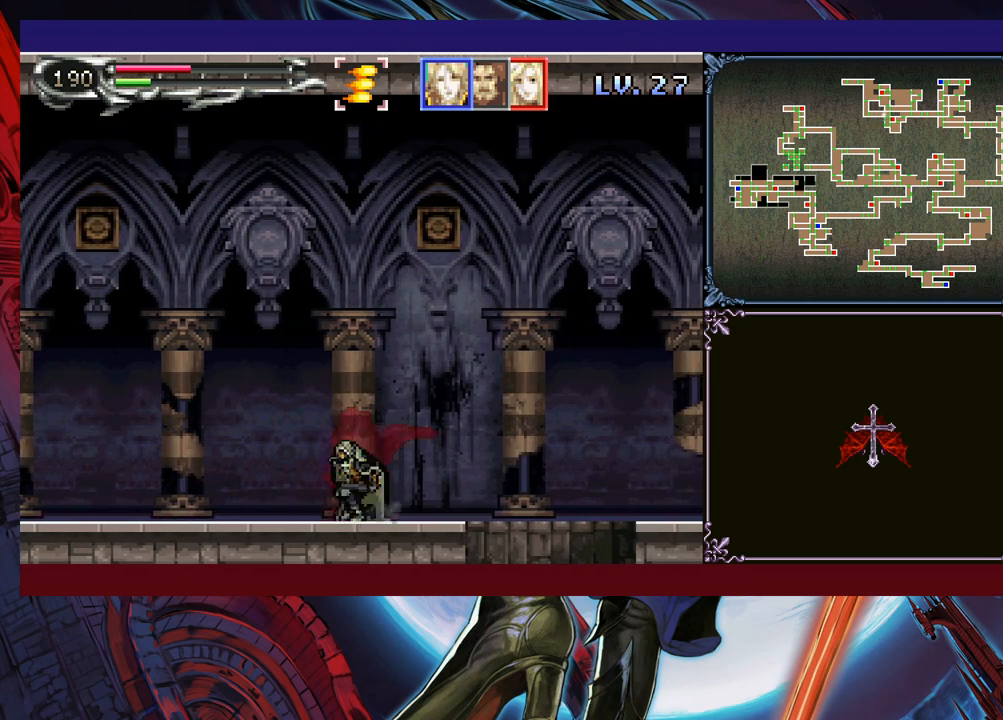
{"buttons": ["Y"], "left_stick": "center", "events": [[50, "Y", "down"], [83, "DPAD_DOWN", "down"], [100, "DPAD_DOWN", "up"], [133, "Y", "up"], [200, "DPAD_DOWN", "down"], [200, "Y", "down"], [233, "DPAD_DOWN", "up"], [283, "Y", "up"], [350, "DPAD_DOWN", "down"], [350, "Y", "down"], [383, "DPAD_DOWN", "up"], [400, "Y", "up"], [483, "DPAD_DOWN", "down"], [483, "Y", "down"], [500, "DPAD_DOWN", "up"]]}
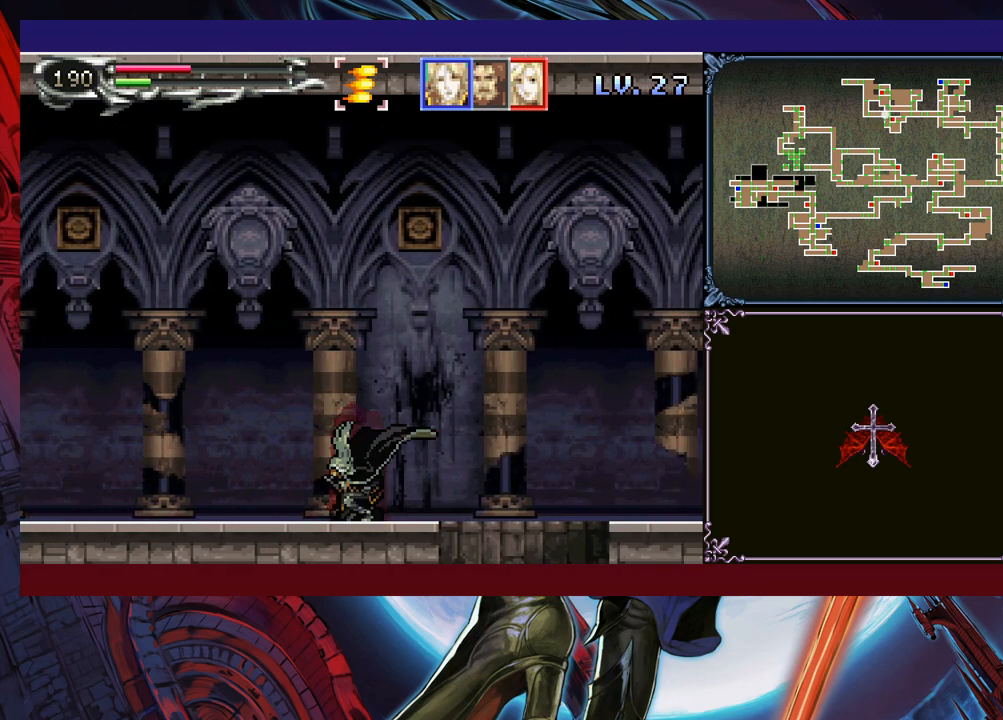
{"buttons": [], "left_stick": "center", "events": [[33, "Y", "up"], [100, "Y", "down"], [150, "Y", "up"], [200, "Y", "down"], [250, "Y", "up"], [333, "Y", "down"], [350, "DPAD_DOWN", "down"], [350, "Y", "up"], [400, "DPAD_DOWN", "up"]]}
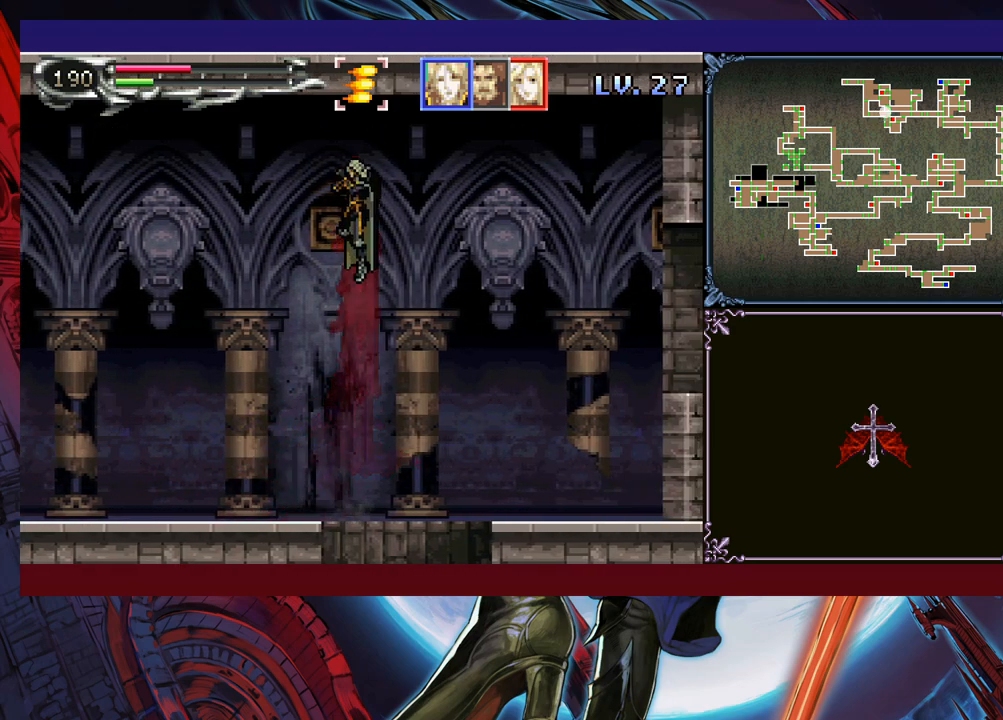
{"buttons": [], "left_stick": "center", "events": [[150, "left_stick", "right"], [333, "left_stick", "center"]]}
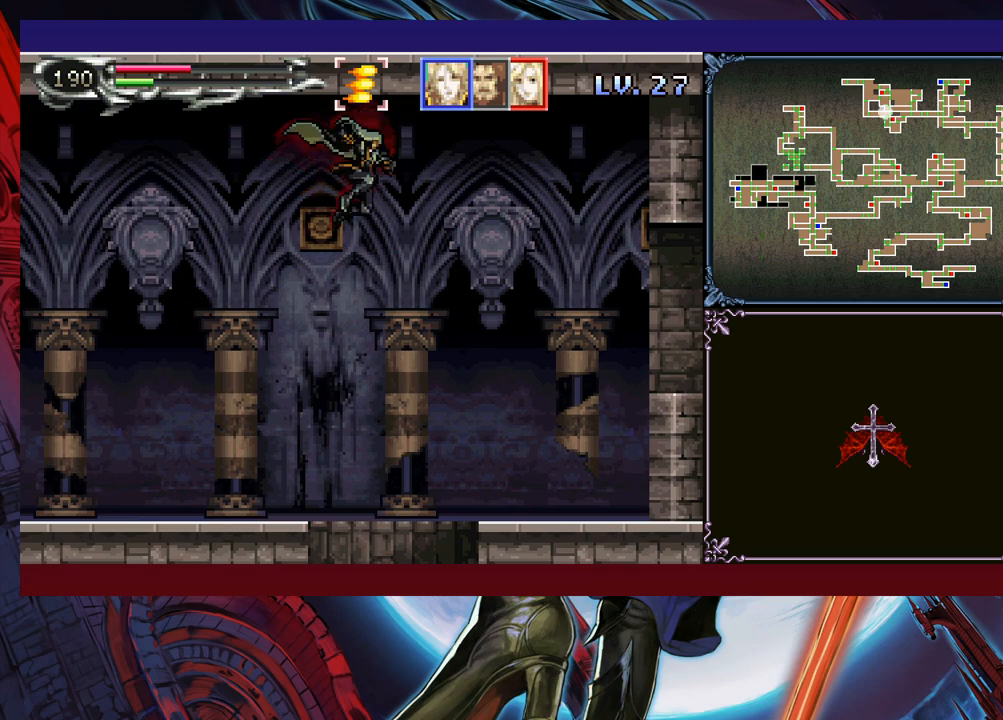
{"buttons": [], "left_stick": "right", "events": [[333, "left_stick", "right"]]}
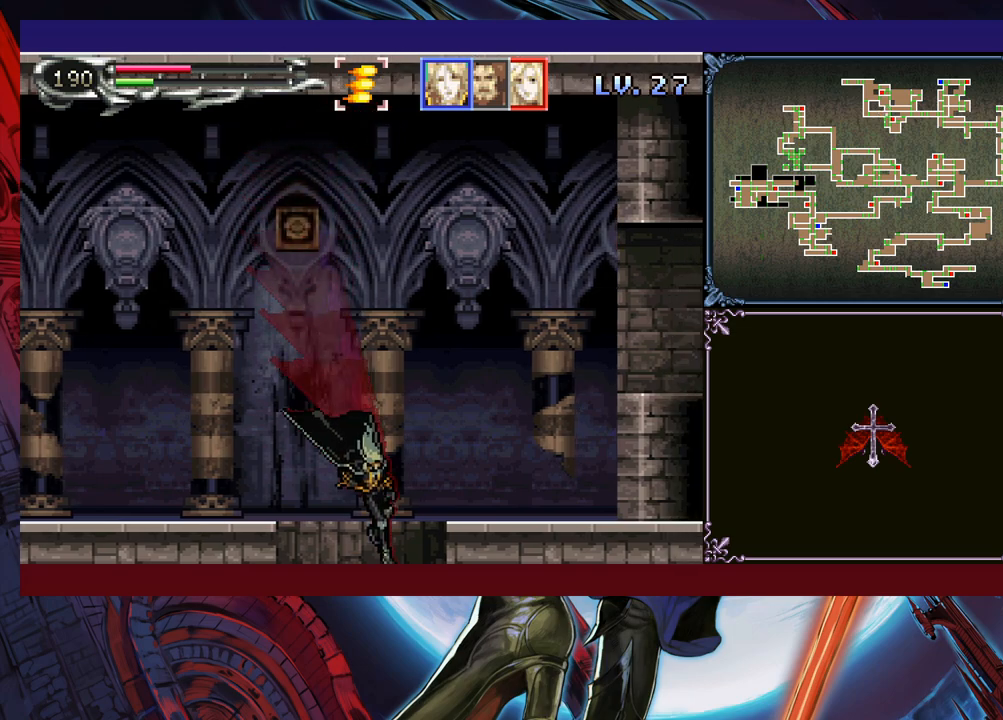
{"buttons": [], "left_stick": "right", "events": []}
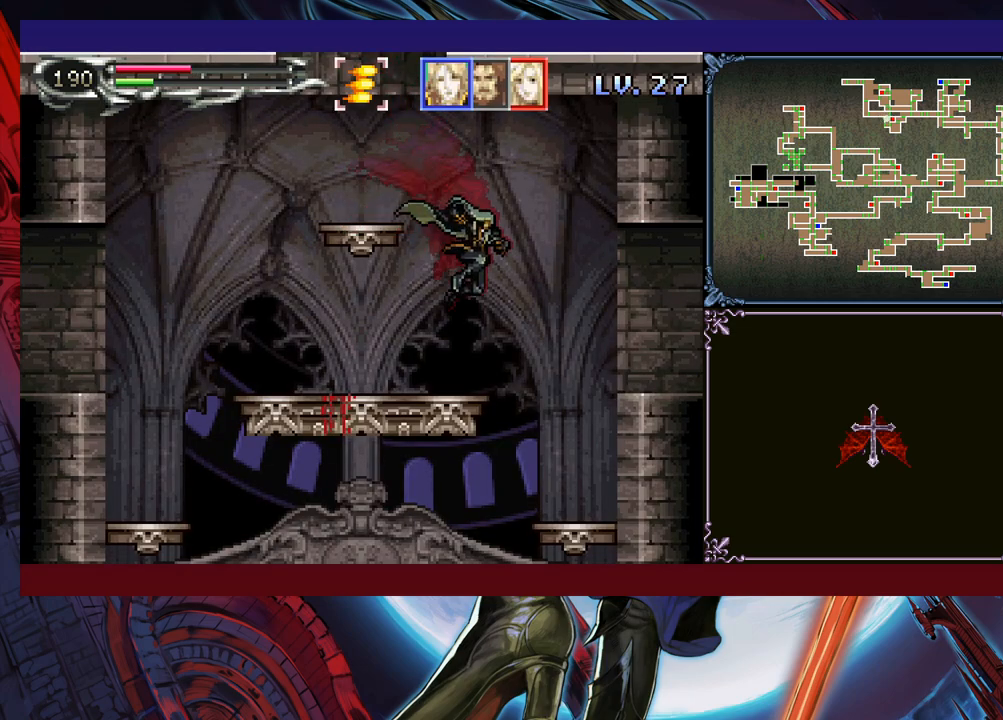
{"buttons": [], "left_stick": "right", "events": [[183, "B", "down"], [350, "B", "up"]]}
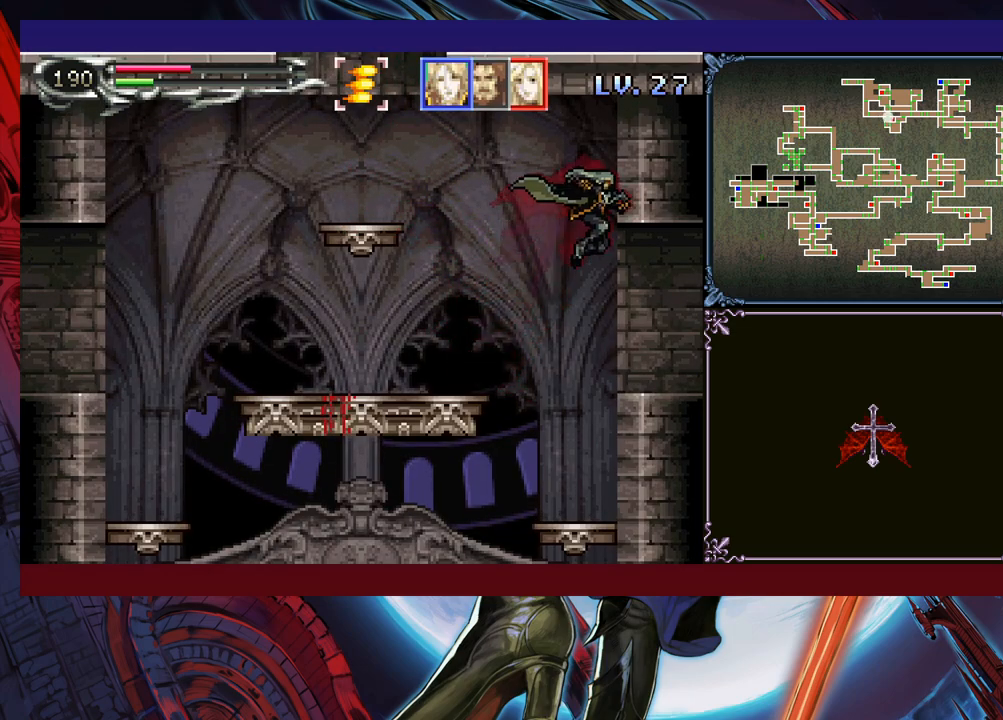
{"buttons": ["Y"], "left_stick": "center", "events": [[300, "left_stick", "left"], [350, "Y", "down"], [350, "left_stick", "center"], [400, "Y", "up"], [400, "left_stick", "down"], [450, "Y", "down"], [483, "left_stick", "center"]]}
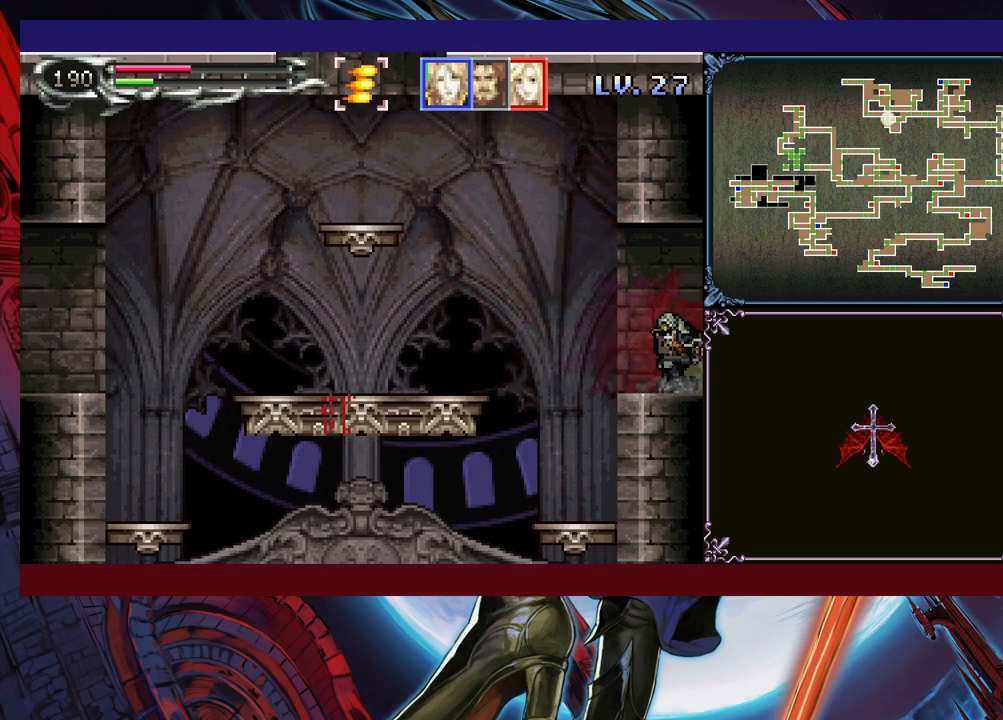
{"buttons": [], "left_stick": "right", "events": [[33, "Y", "up"], [83, "left_stick", "down"], [100, "Y", "down"], [133, "left_stick", "center"], [200, "Y", "up"], [233, "left_stick", "down"], [283, "Y", "down"], [283, "left_stick", "center"], [333, "Y", "up"], [500, "left_stick", "right"]]}
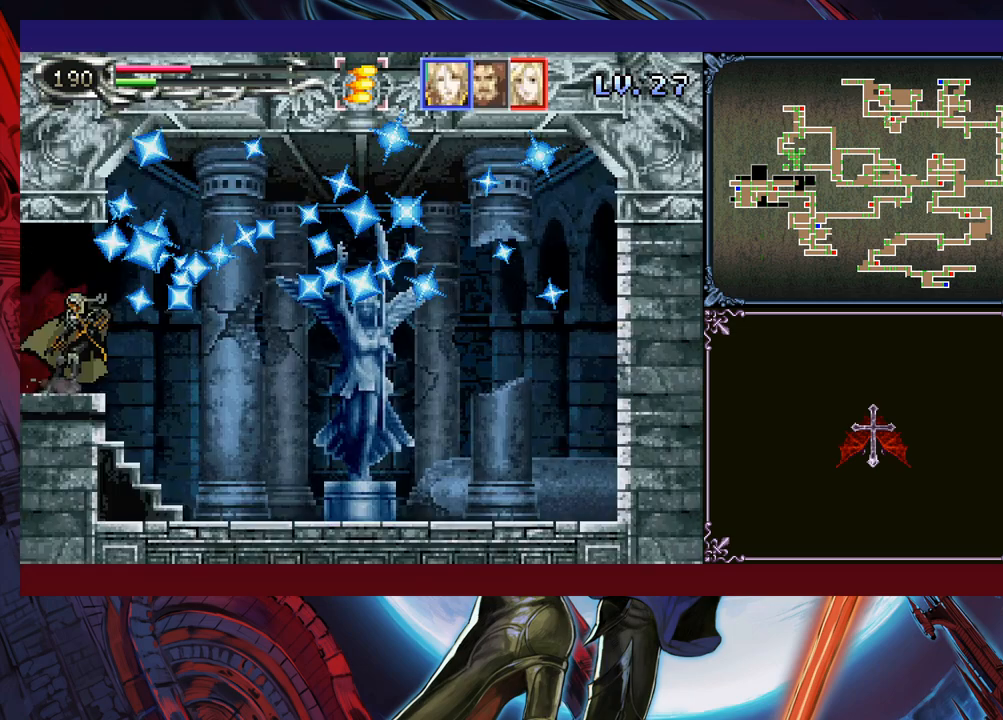
{"buttons": [], "left_stick": "left", "events": [[450, "left_stick", "left"]]}
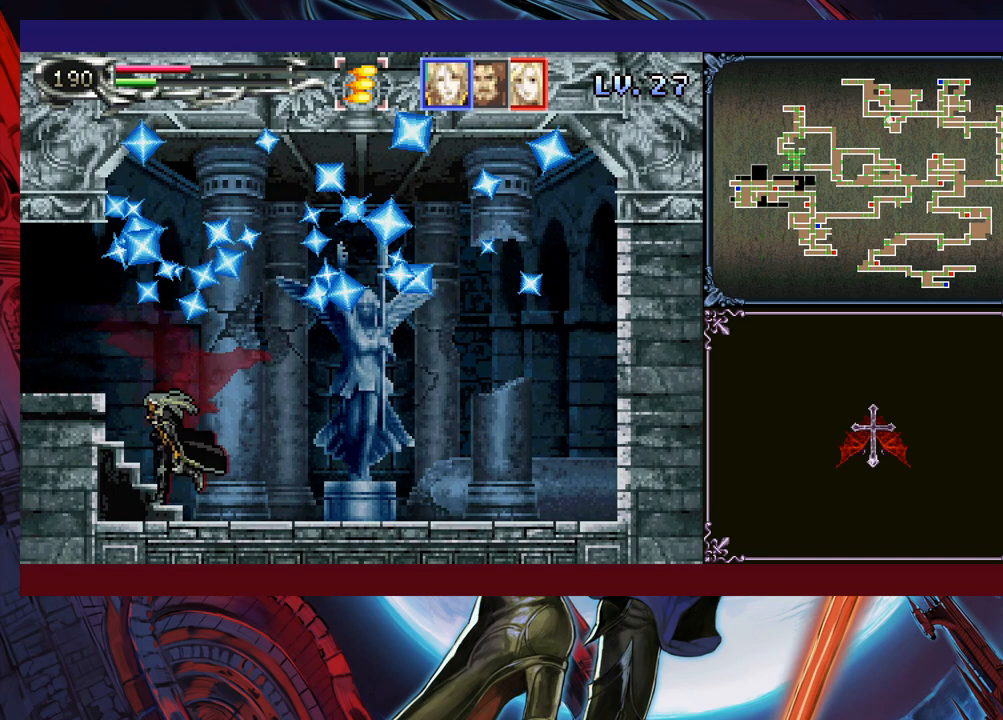
{"buttons": ["Y"], "left_stick": "center", "events": [[33, "Y", "down"], [33, "left_stick", "center"], [83, "Y", "up"], [133, "left_stick", "down"], [183, "Y", "down"], [183, "left_stick", "center"], [233, "Y", "up"], [300, "Y", "down"], [350, "Y", "up"], [433, "Y", "down"], [450, "left_stick", "down"], [500, "left_stick", "center"]]}
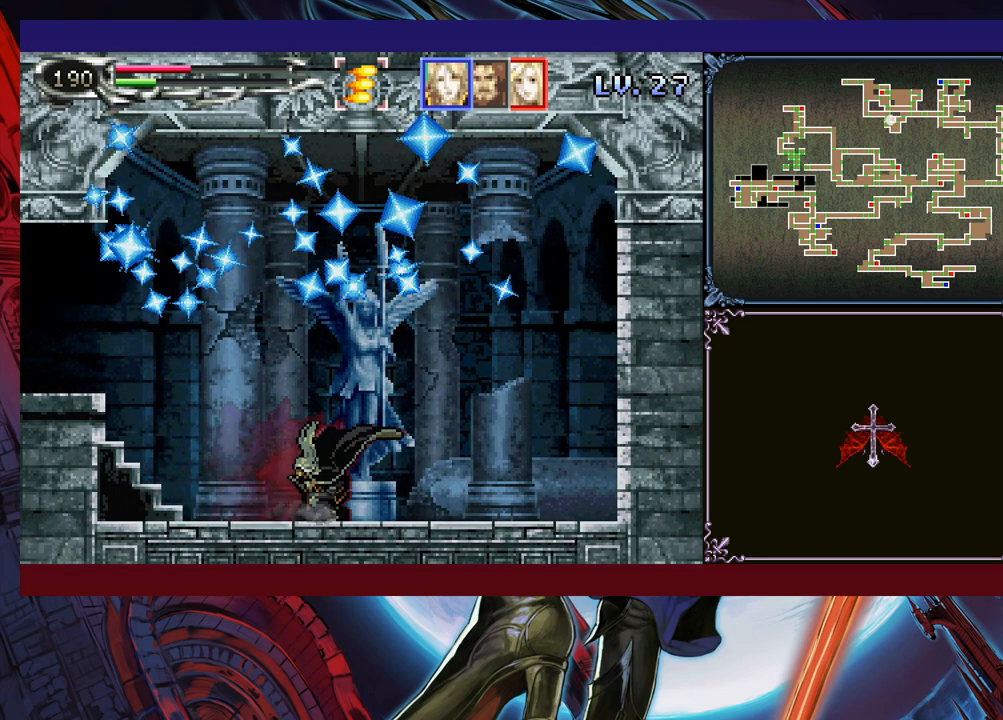
{"buttons": [], "left_stick": "center", "events": [[33, "Y", "up"], [133, "left_stick", "up"], [283, "left_stick", "center"]]}
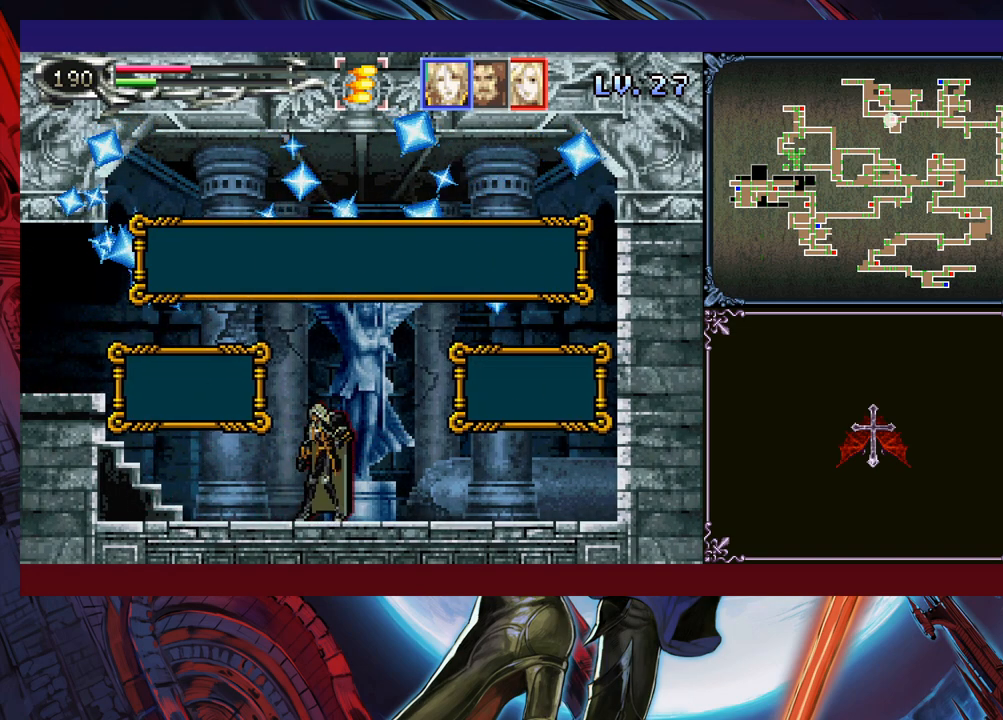
{"buttons": [], "left_stick": "center", "events": [[233, "left_stick", "left"], [283, "A", "down"], [300, "left_stick", "center"], [333, "A", "up"]]}
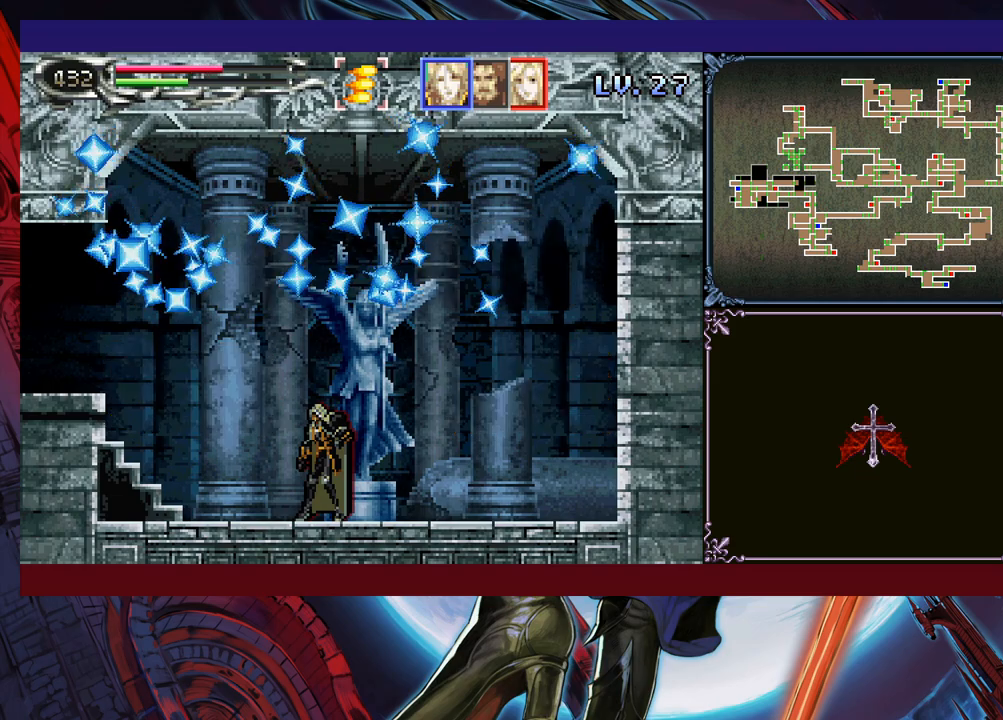
{"buttons": [], "left_stick": "center", "events": []}